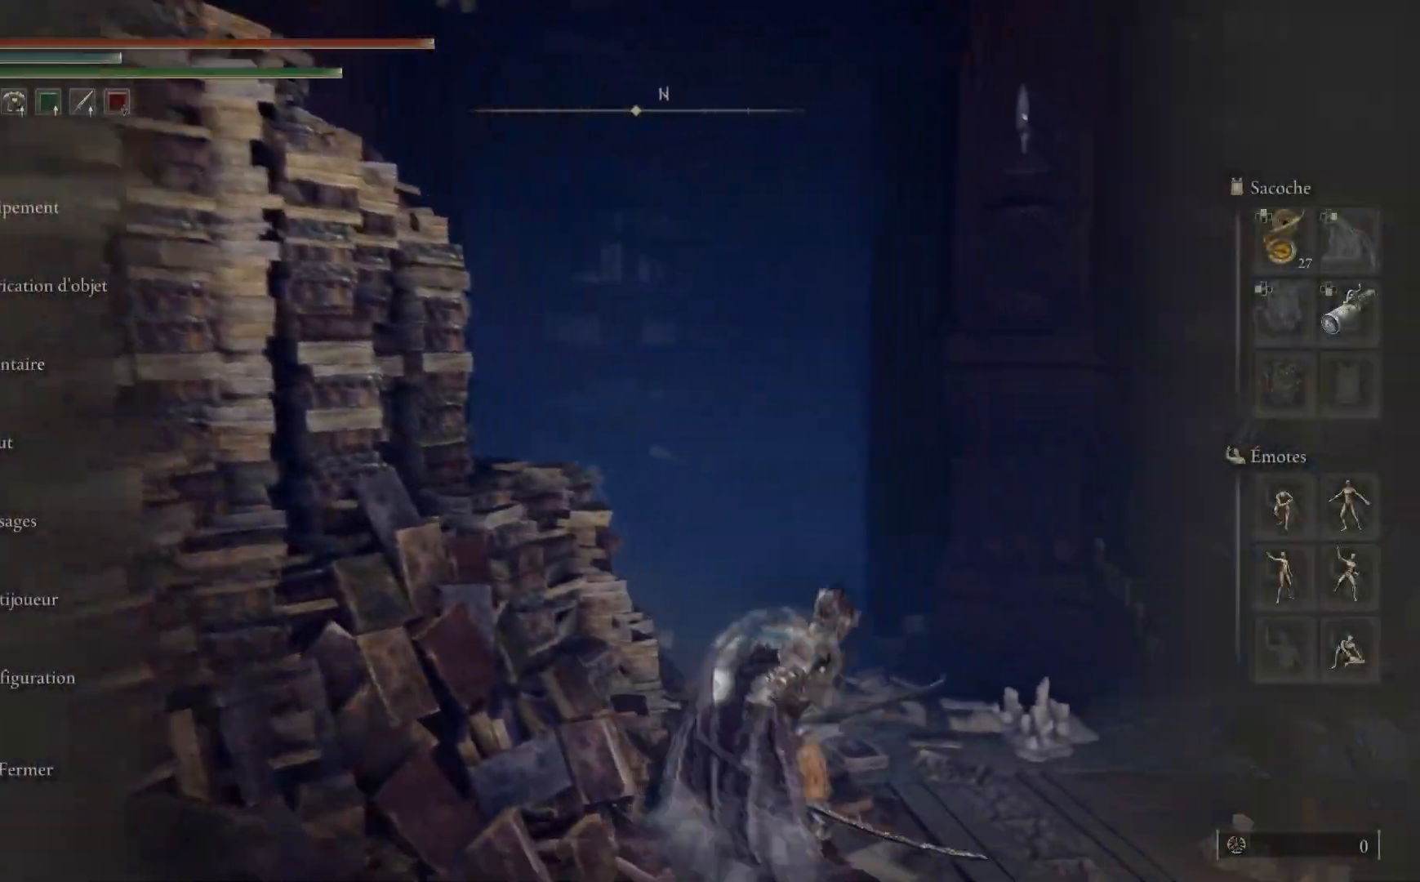
Gameplay with a controller (Xbox layout); each line is a JSON object with the inputs held at the frame after it. "events" lists button and stick changes between this image and that frame as [ms after this image, input, new state], when the widget could be followed in between. Not read: SHARE Z.
{"buttons": [], "left_stick": "up-right", "right_stick": "center", "events": [[367, "left_stick", "up-right"]]}
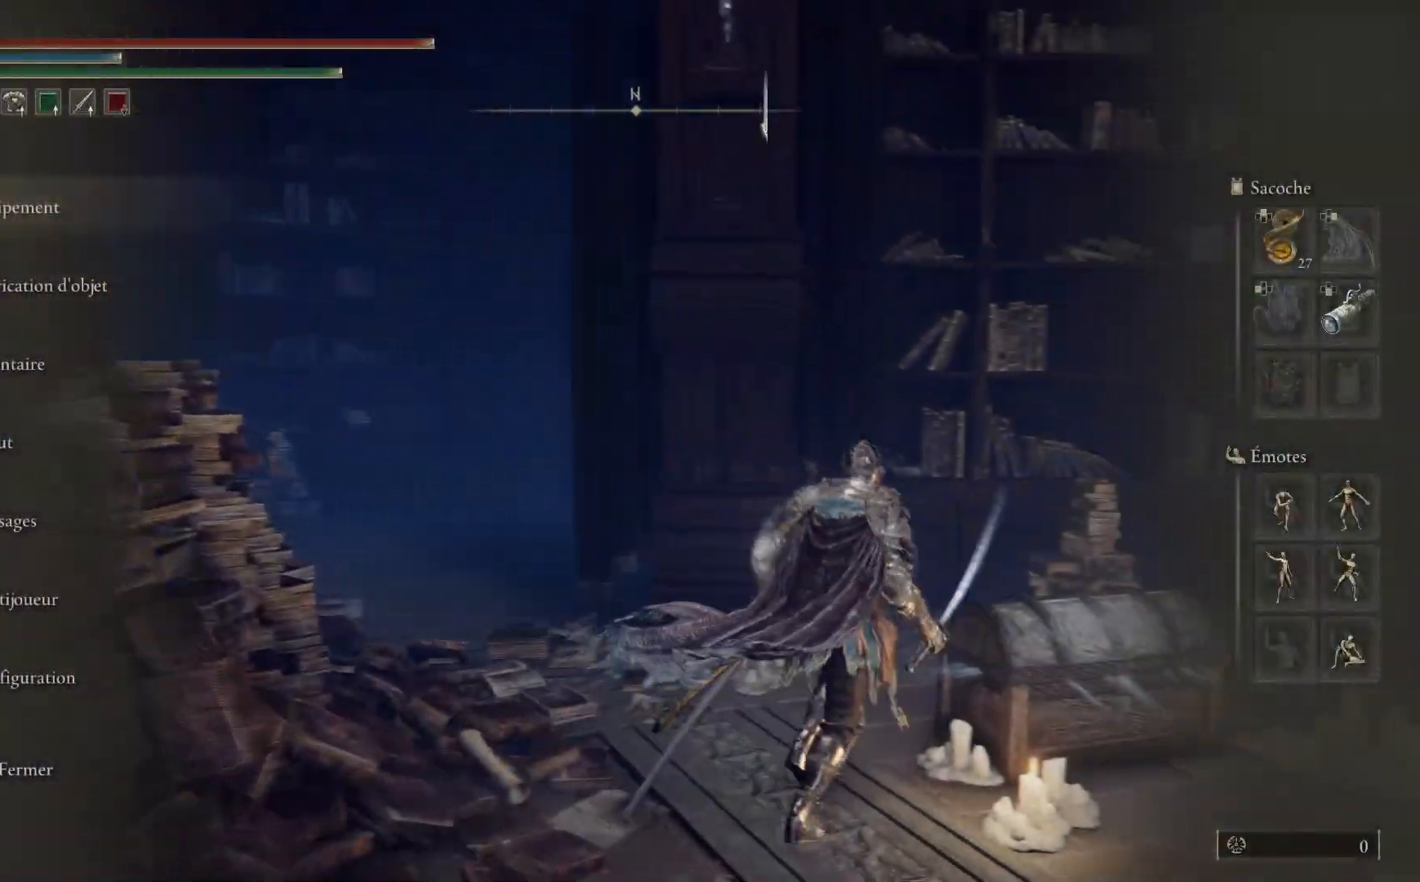
{"buttons": [], "left_stick": "up-right", "right_stick": "center", "events": []}
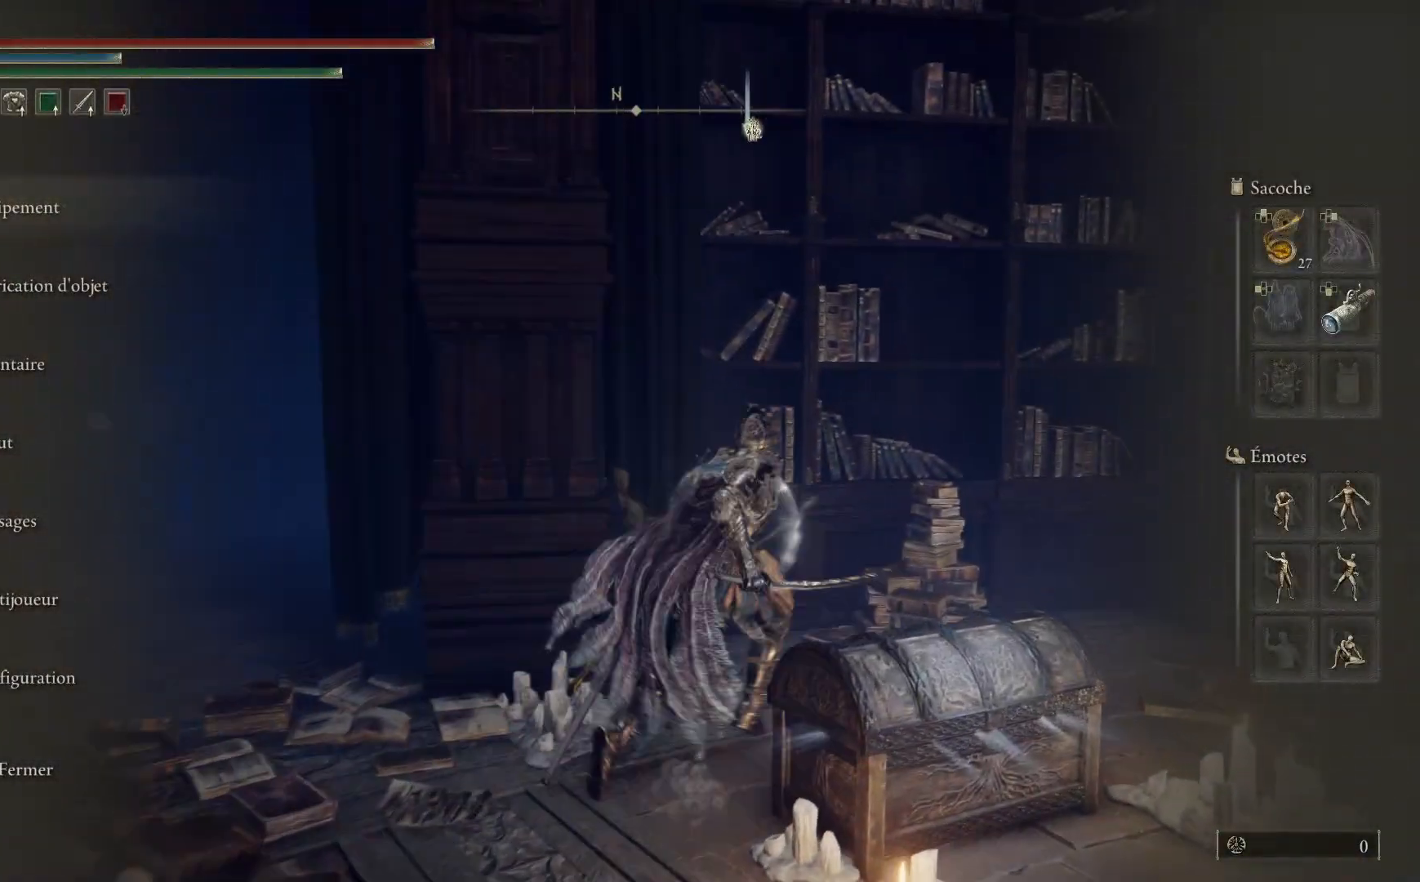
{"buttons": [], "left_stick": "center", "right_stick": "center", "events": [[67, "left_stick", "center"]]}
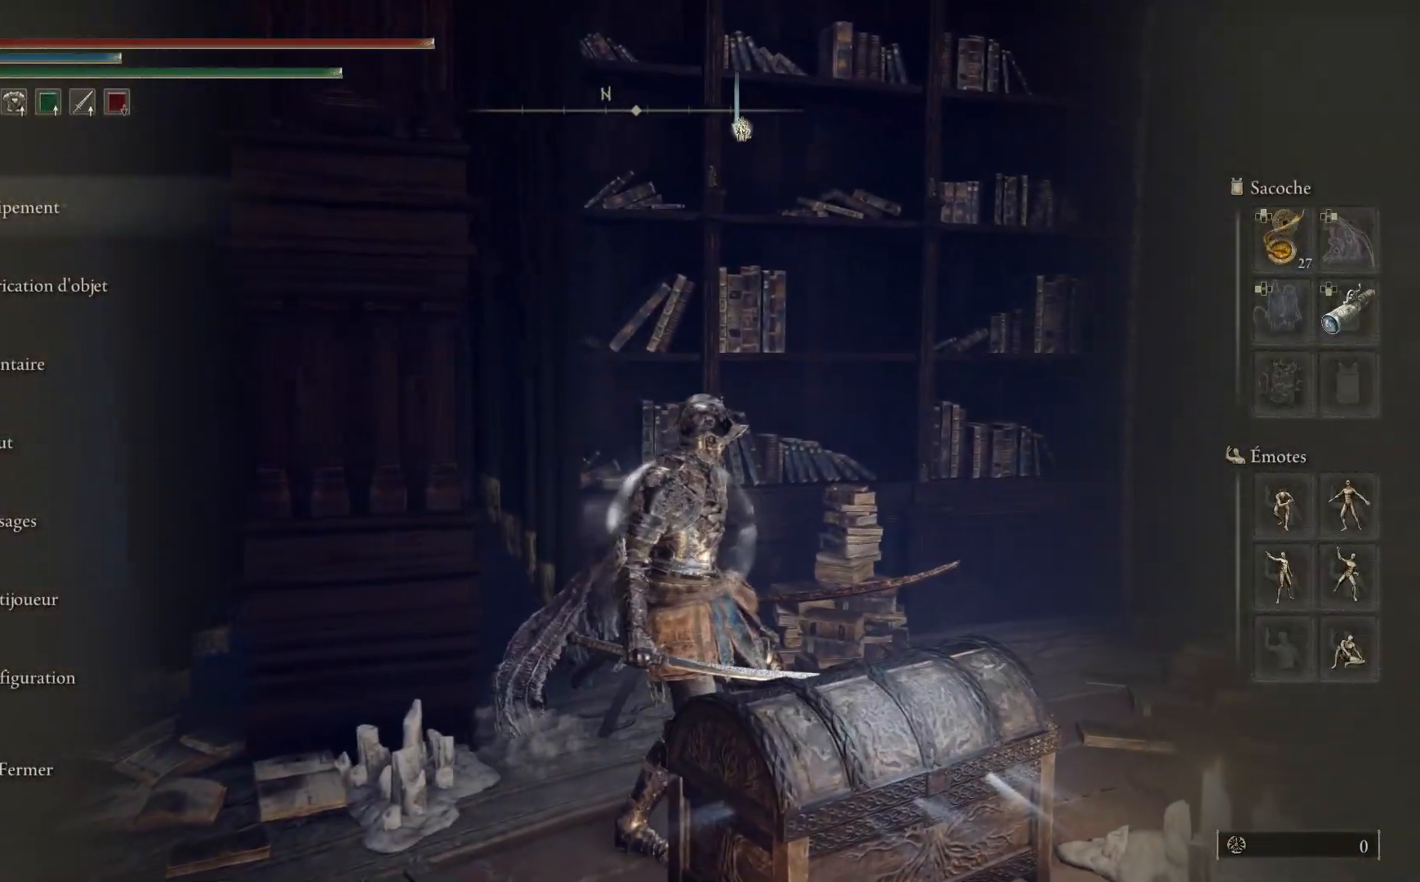
{"buttons": [], "left_stick": "center", "right_stick": "center", "events": [[317, "B", "down"], [433, "B", "up"]]}
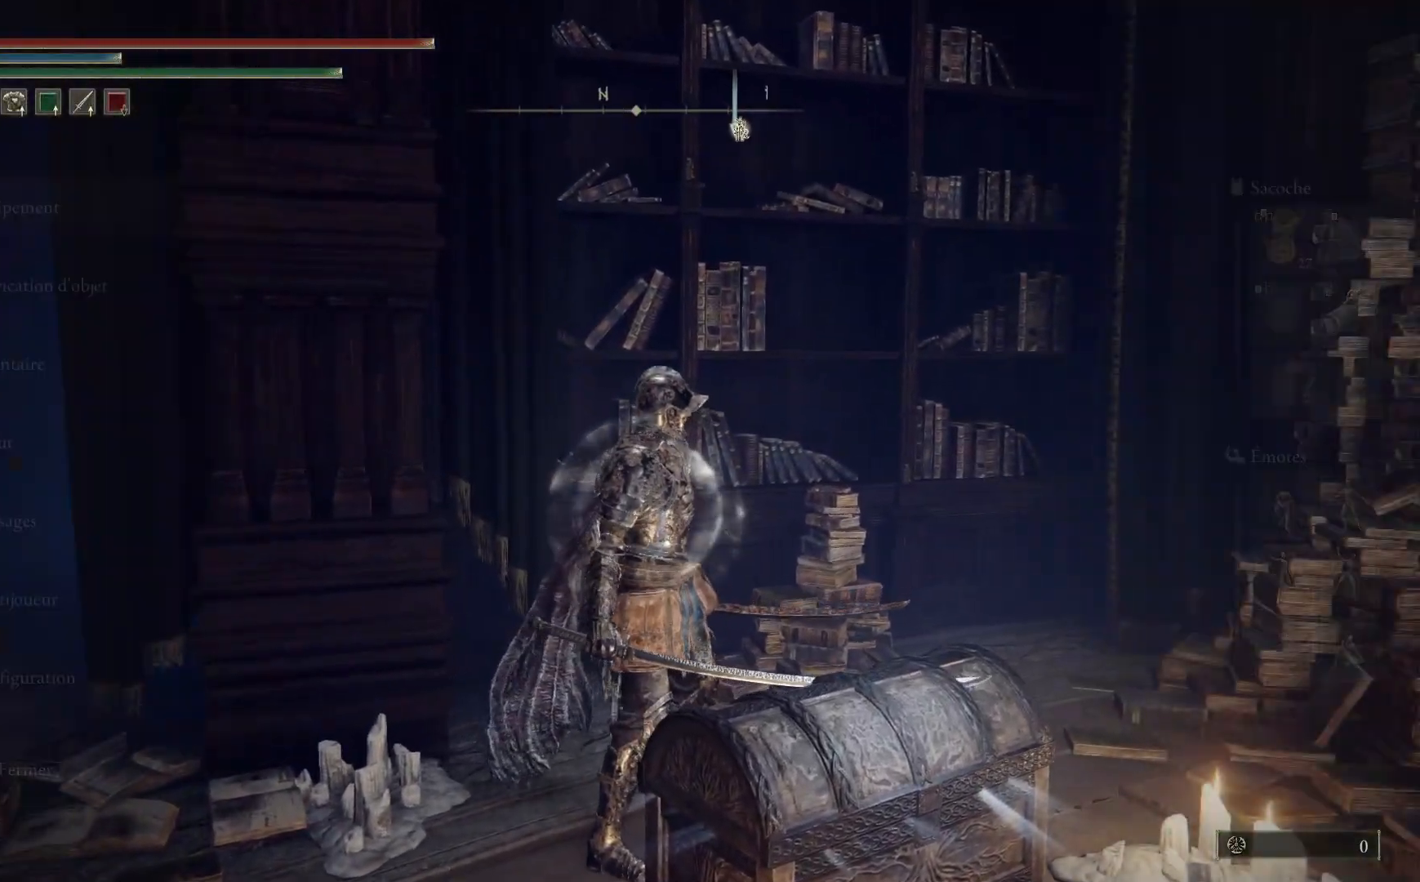
{"buttons": [], "left_stick": "center", "right_stick": "center", "events": [[217, "B", "down"], [350, "B", "up"]]}
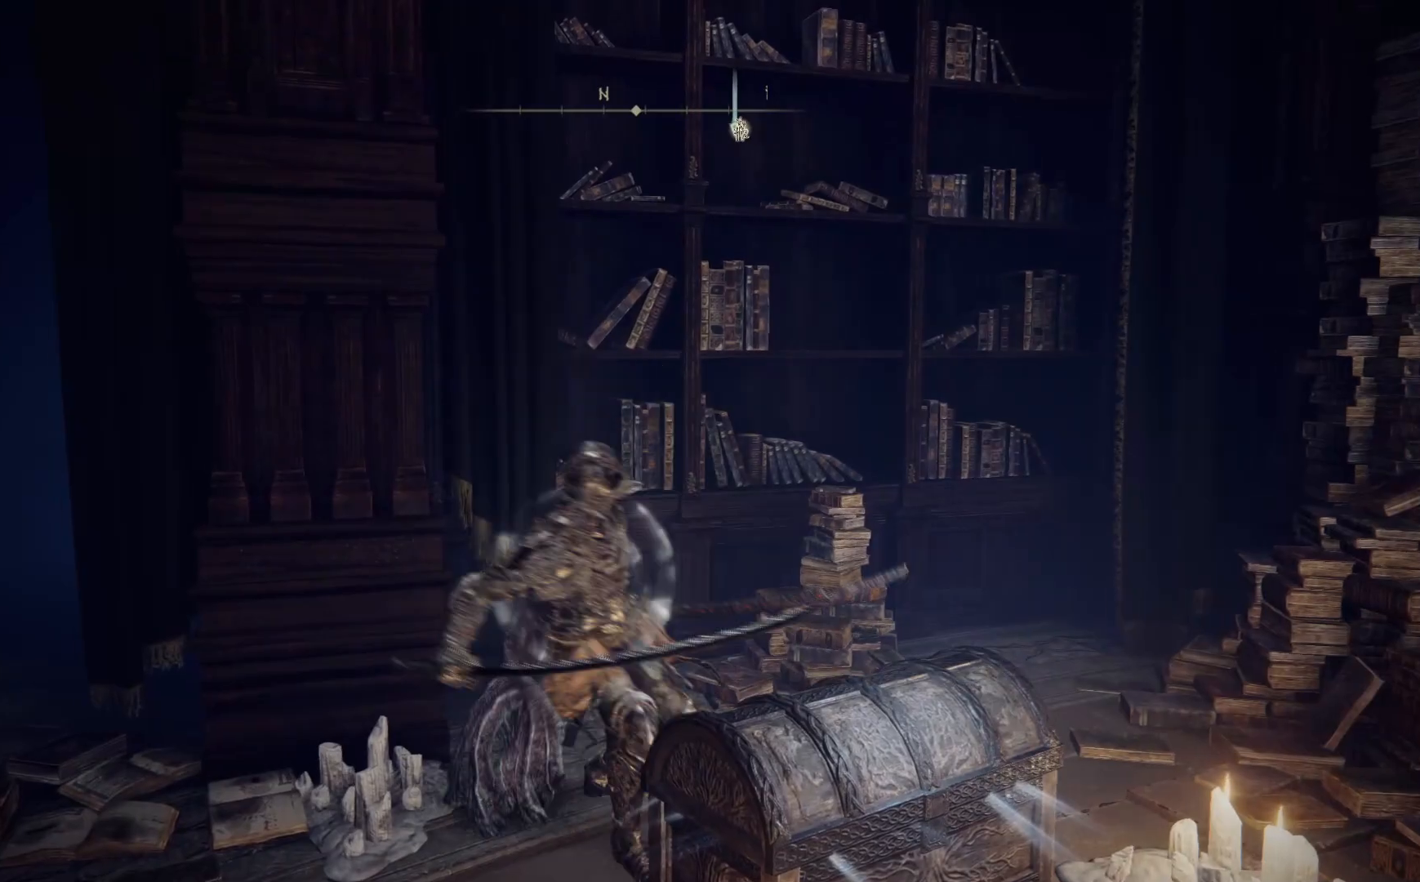
{"buttons": [], "left_stick": "center", "right_stick": "center", "events": [[217, "SELECT", "down"], [400, "SELECT", "up"]]}
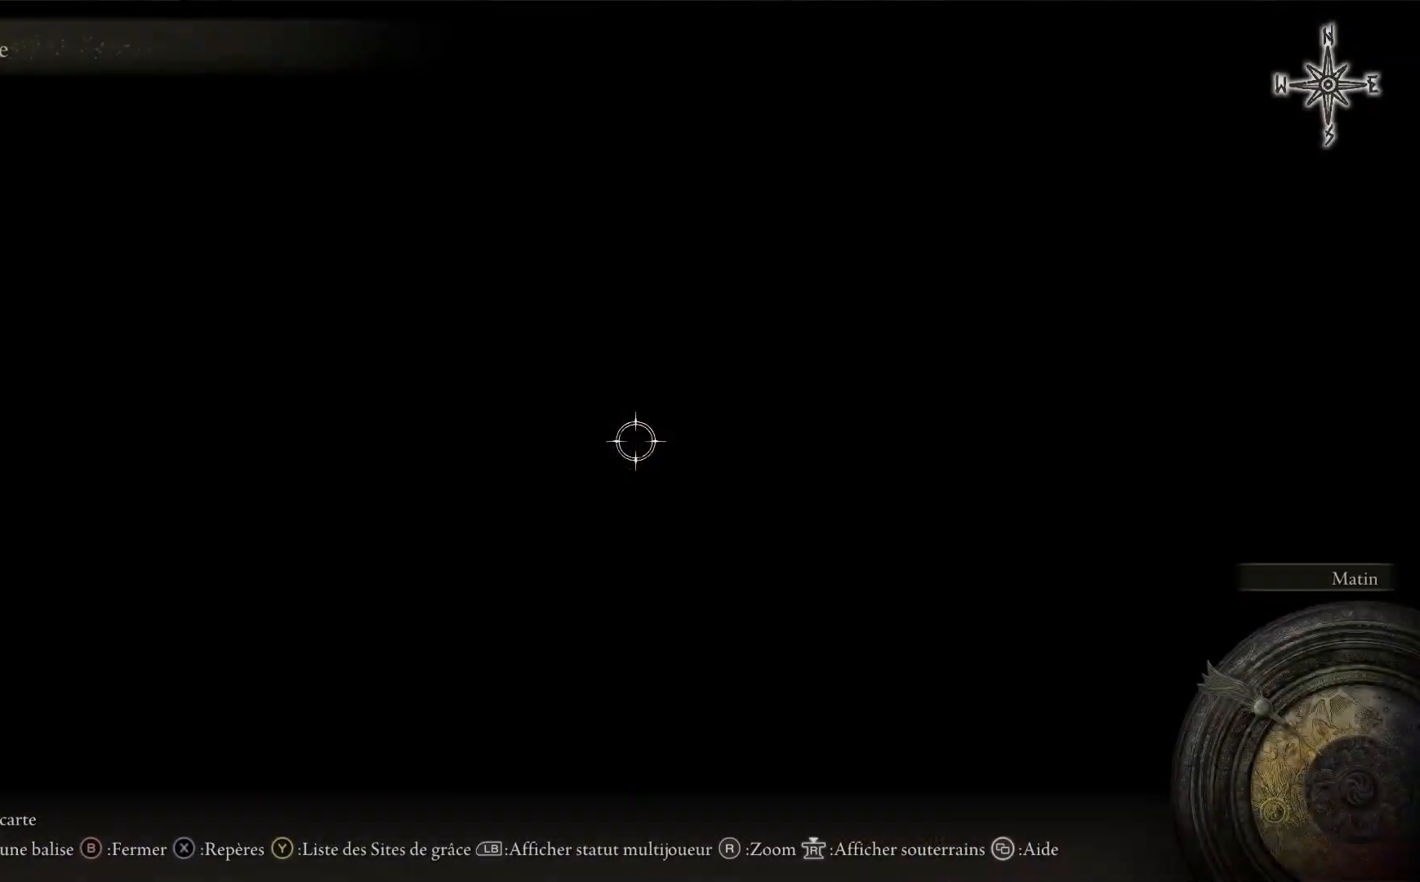
{"buttons": [], "left_stick": "right", "right_stick": "center", "events": [[500, "left_stick", "right"]]}
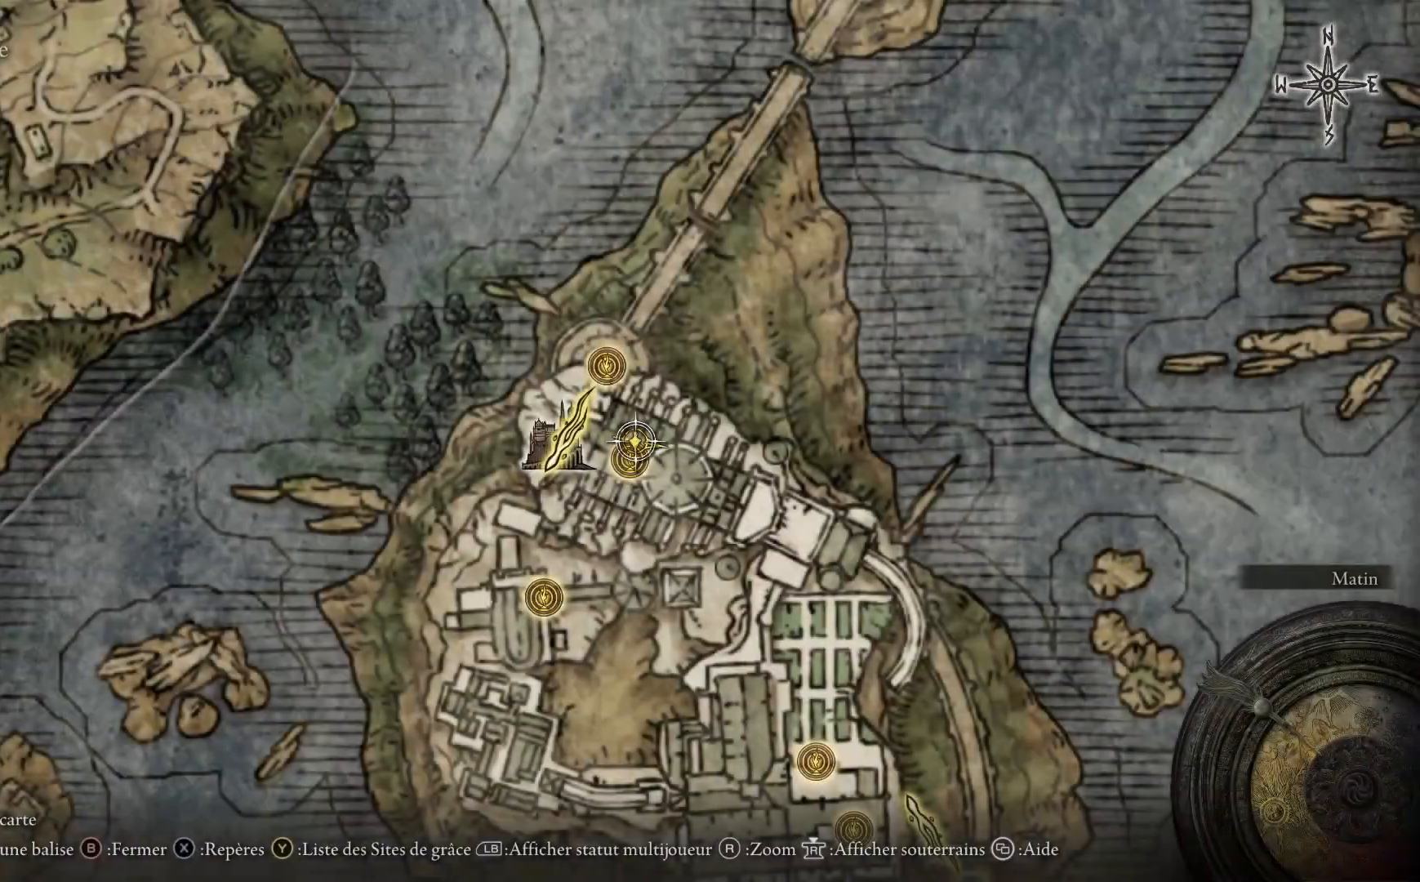
{"buttons": [], "left_stick": "up-right", "right_stick": "down", "events": [[17, "right_stick", "down"], [250, "right_stick", "center"], [317, "left_stick", "up-right"], [483, "right_stick", "down"]]}
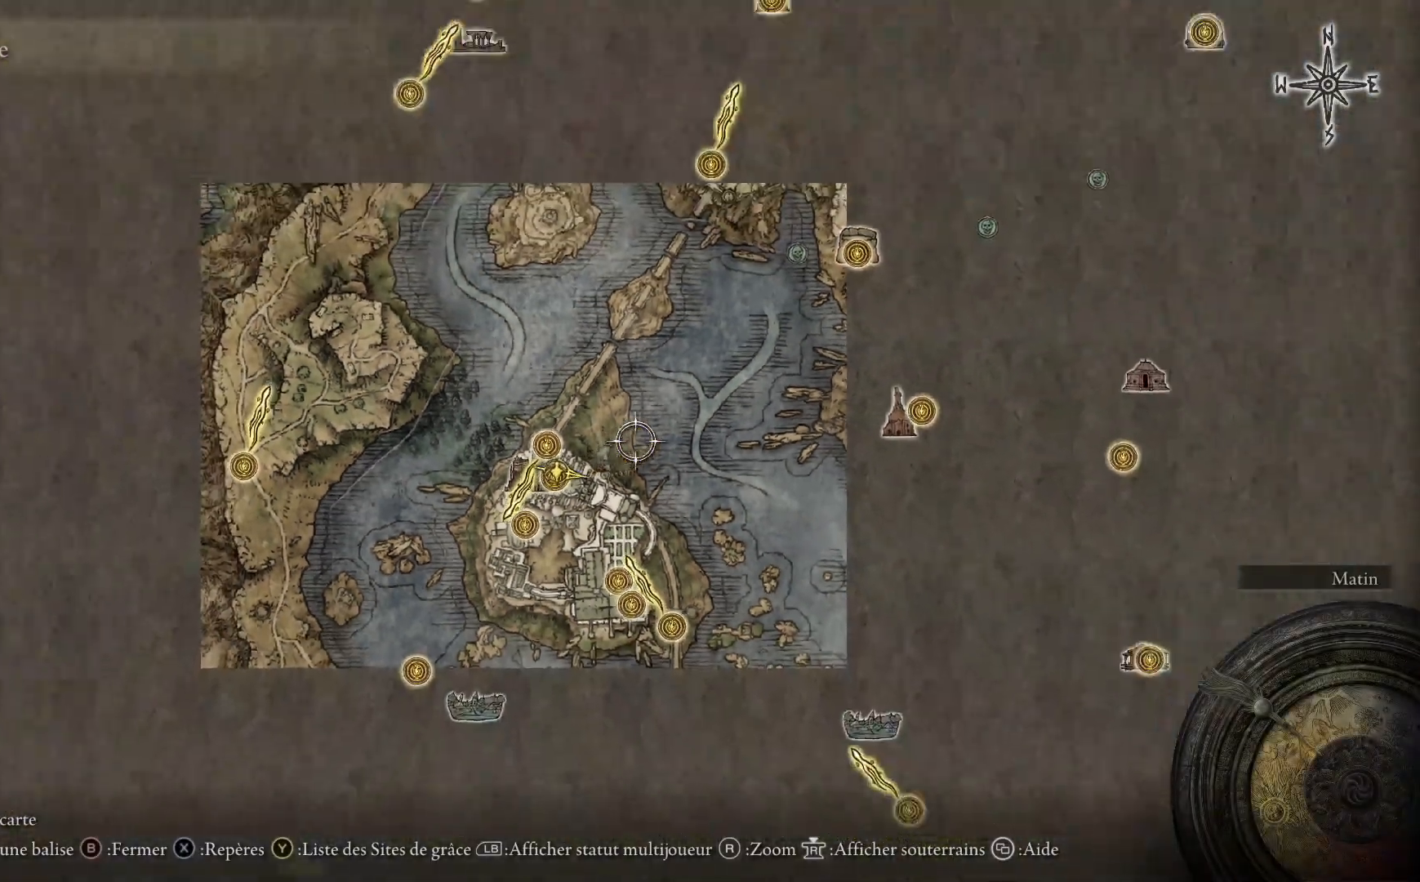
{"buttons": [], "left_stick": "up-right", "right_stick": "center", "events": [[17, "right_stick", "down-left"], [200, "right_stick", "center"]]}
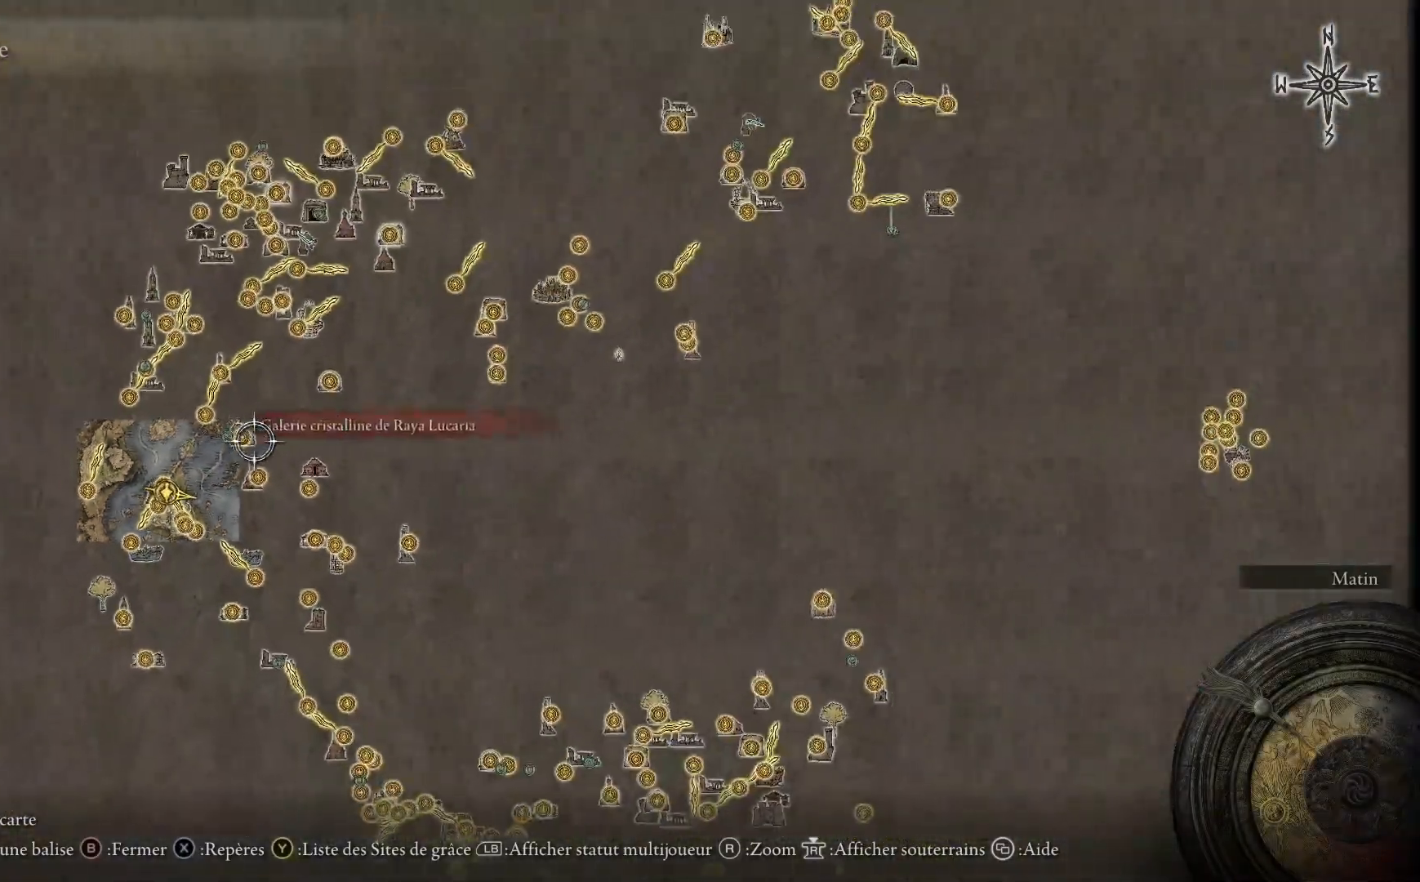
{"buttons": [], "left_stick": "up-right", "right_stick": "center", "events": [[117, "right_stick", "down"], [317, "right_stick", "down-left"], [433, "right_stick", "center"]]}
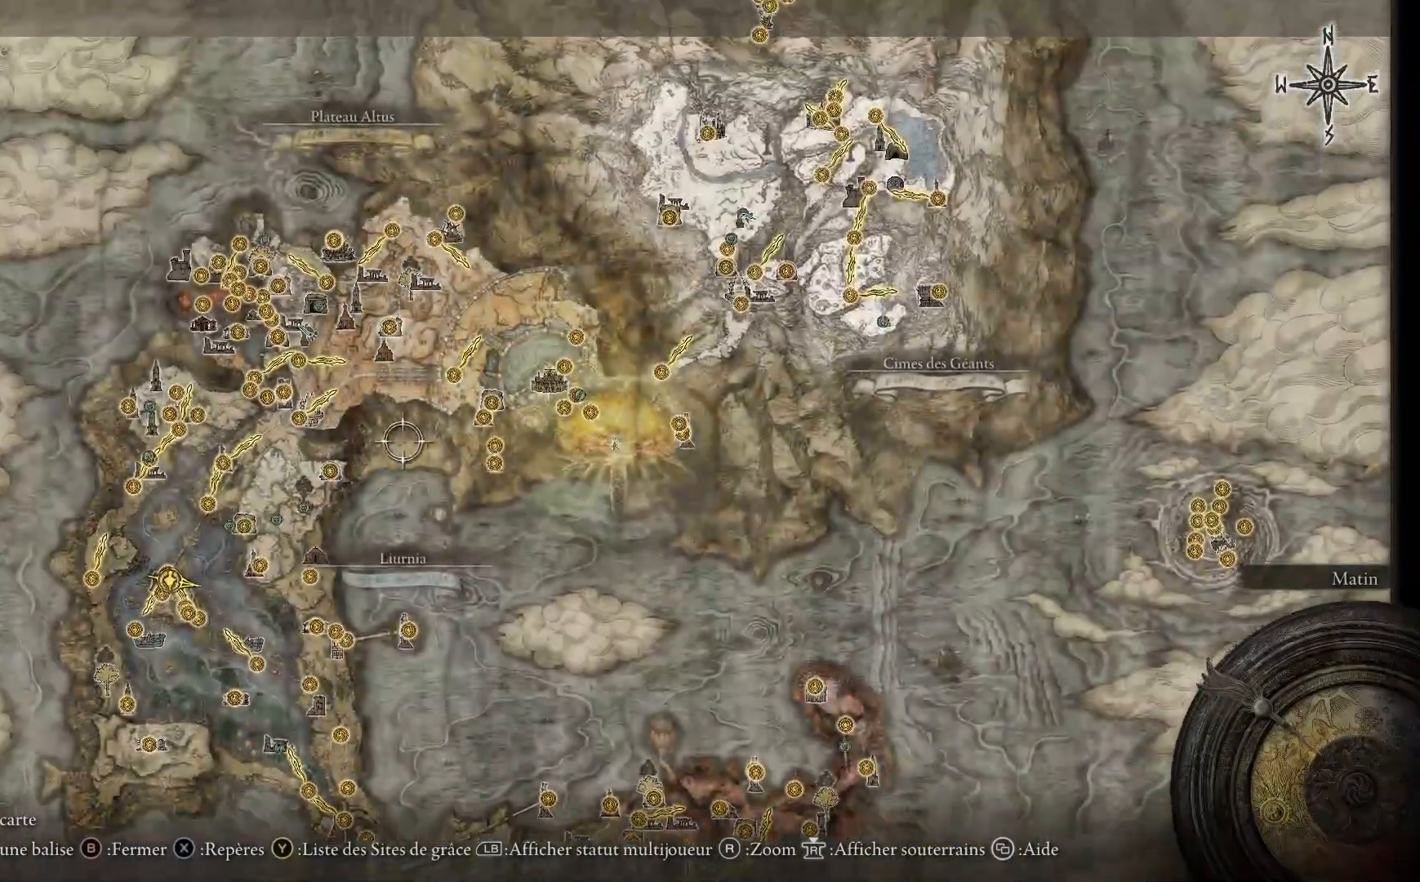
{"buttons": [], "left_stick": "down-right", "right_stick": "center", "events": [[183, "left_stick", "right"], [317, "left_stick", "down-right"]]}
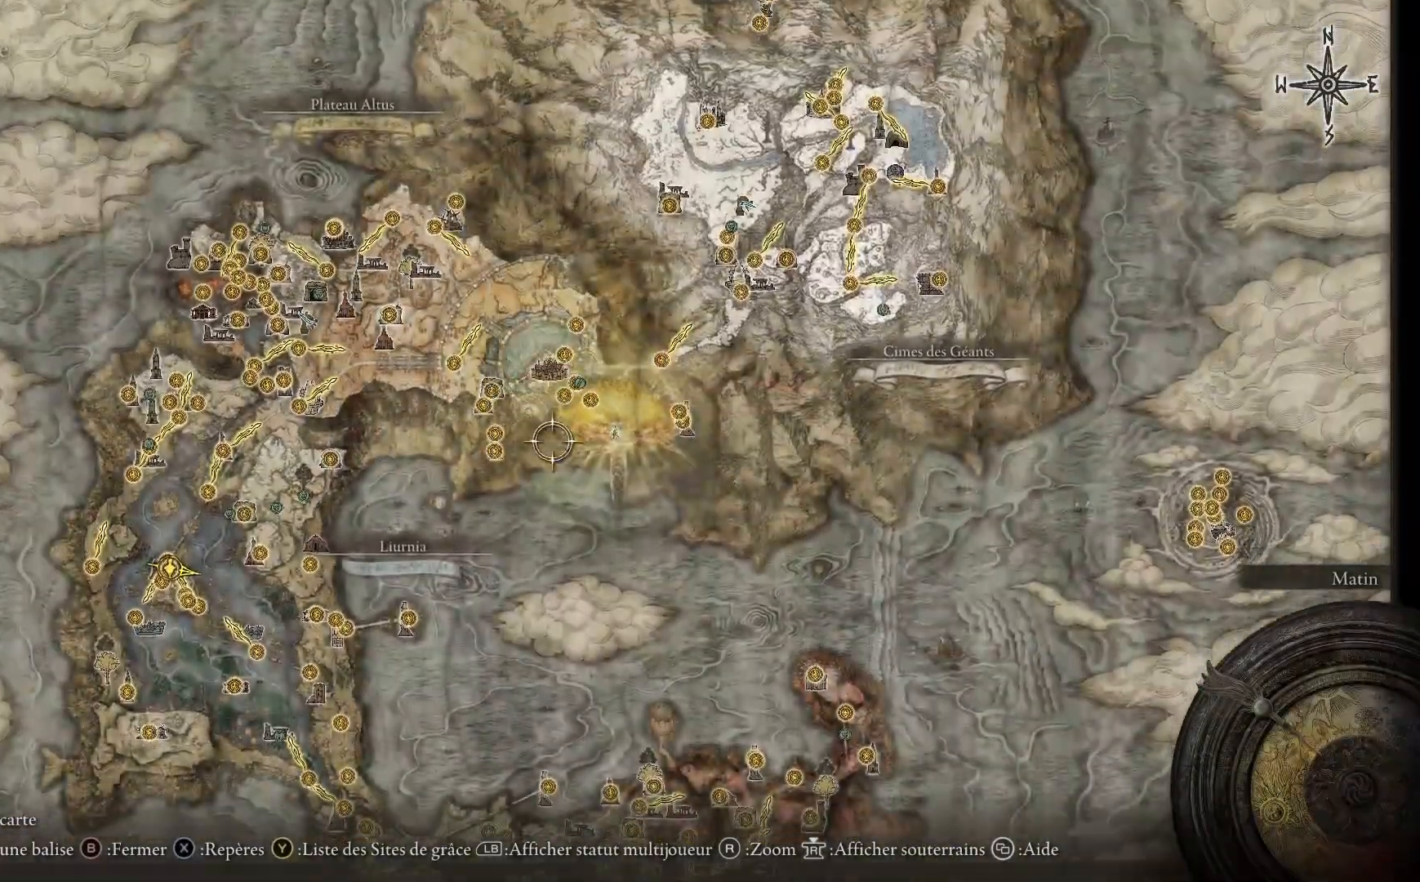
{"buttons": [], "left_stick": "center", "right_stick": "center", "events": [[100, "left_stick", "right"], [117, "right_stick", "up"], [200, "left_stick", "up-right"], [300, "left_stick", "center"], [400, "right_stick", "center"]]}
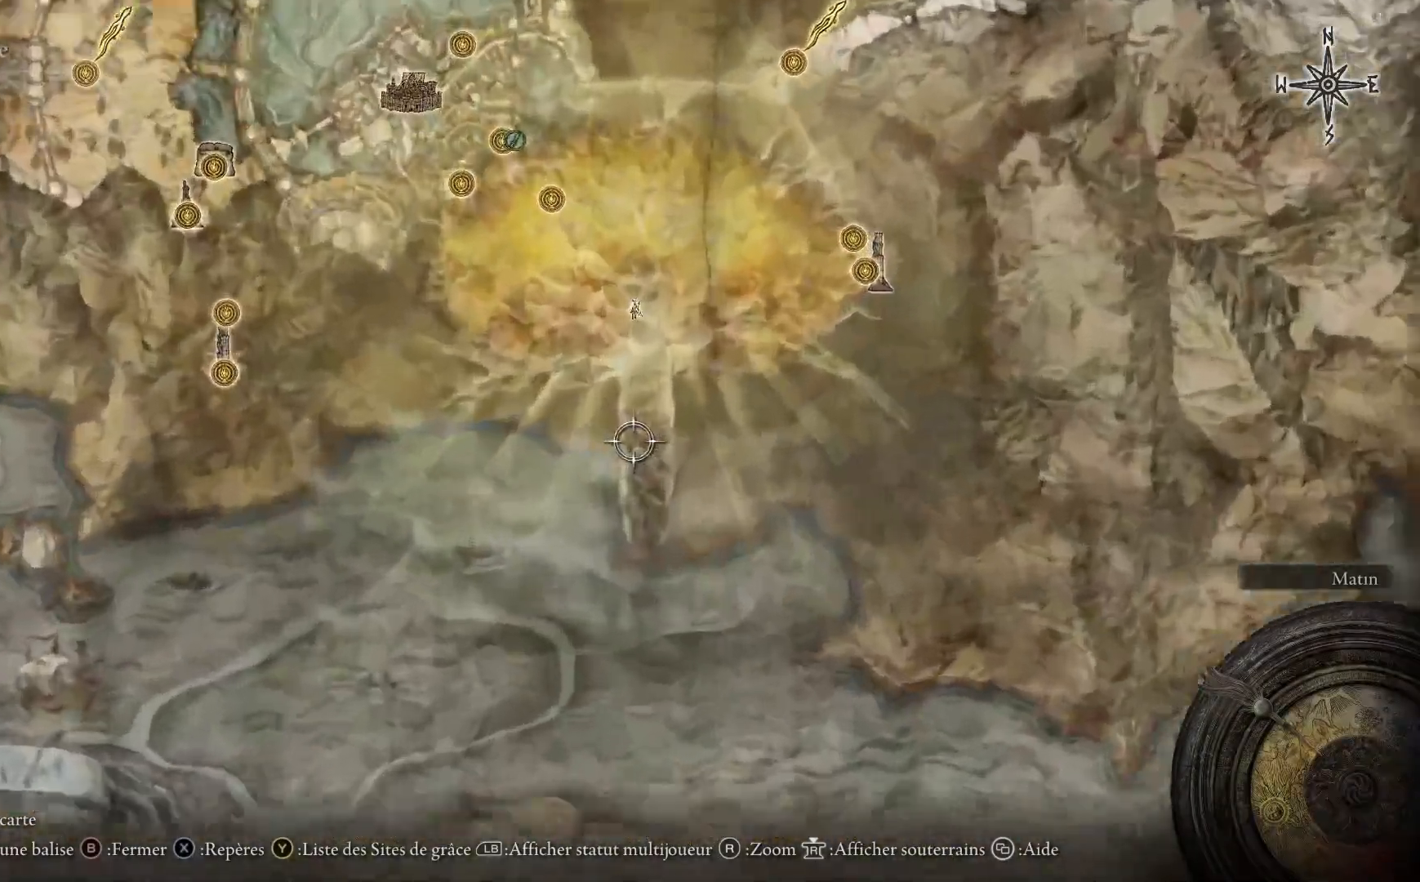
{"buttons": [], "left_stick": "up", "right_stick": "center", "events": [[100, "left_stick", "up"]]}
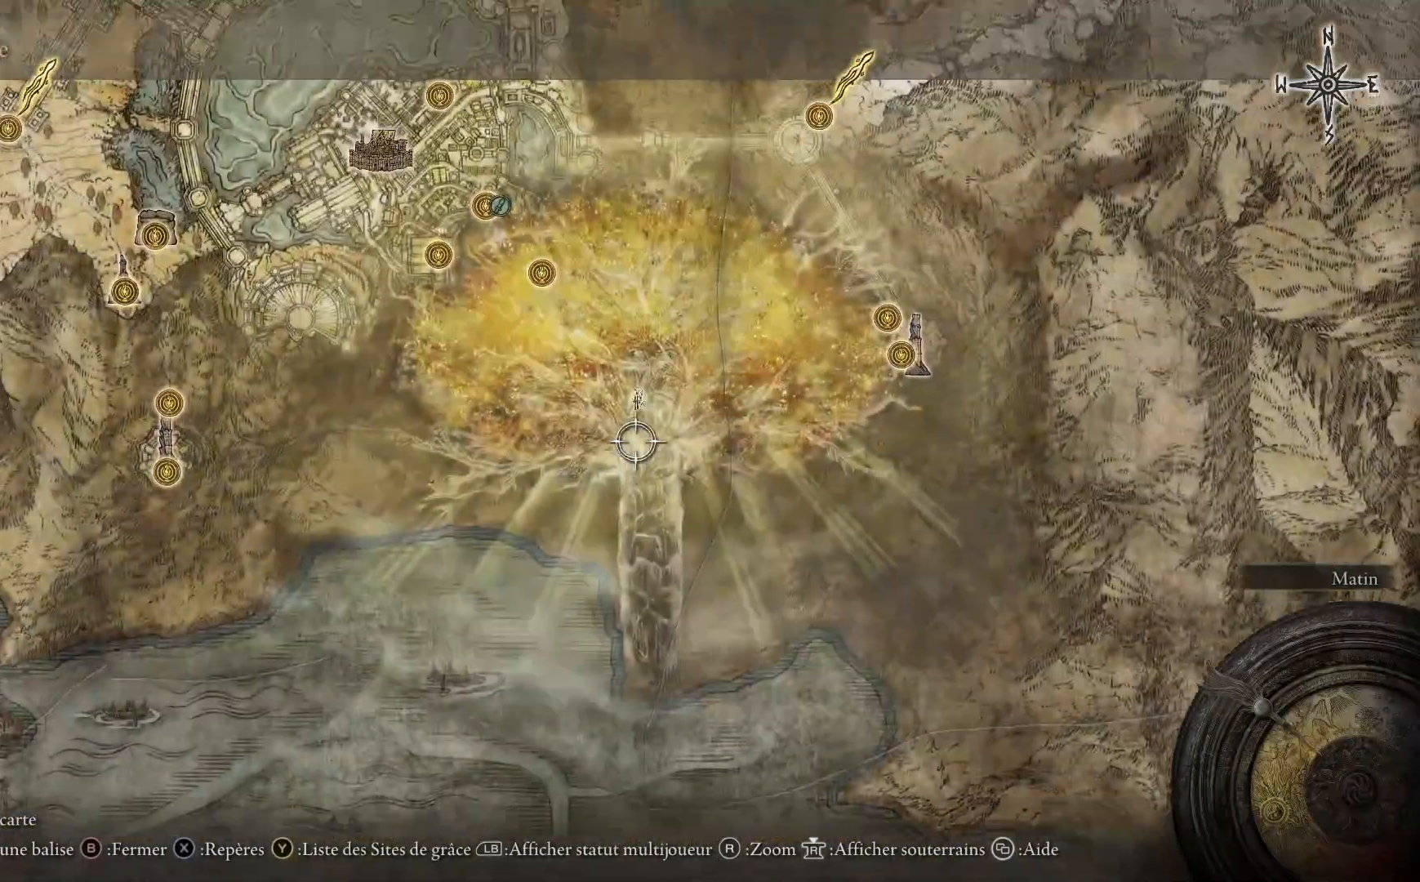
{"buttons": [], "left_stick": "right", "right_stick": "center", "events": [[250, "left_stick", "right"]]}
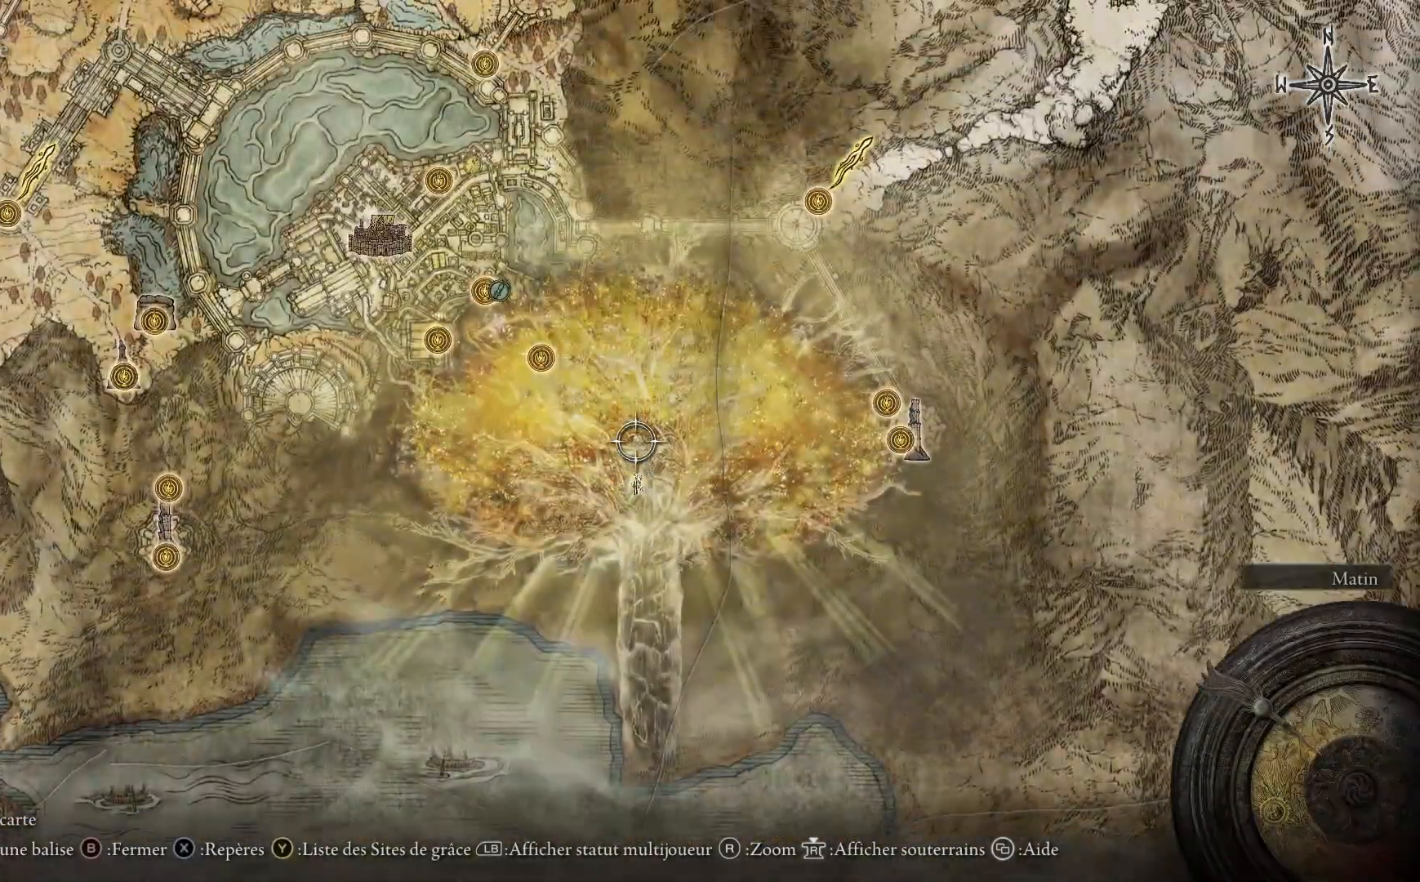
{"buttons": [], "left_stick": "down", "right_stick": "center", "events": [[500, "left_stick", "down"]]}
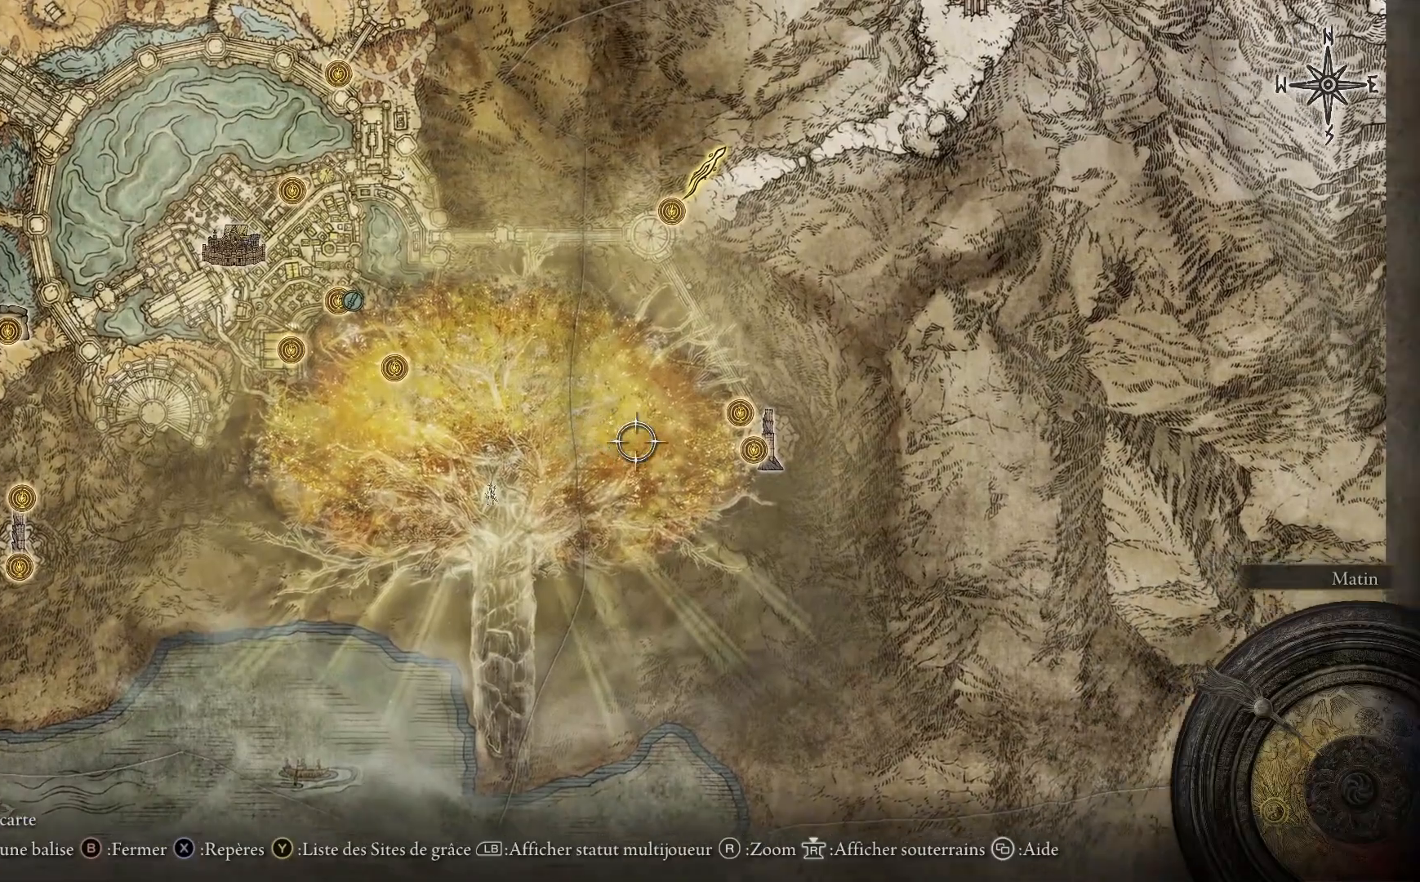
{"buttons": [], "left_stick": "up-left", "right_stick": "center", "events": [[100, "left_stick", "down-left"], [300, "left_stick", "left"], [467, "left_stick", "up-left"]]}
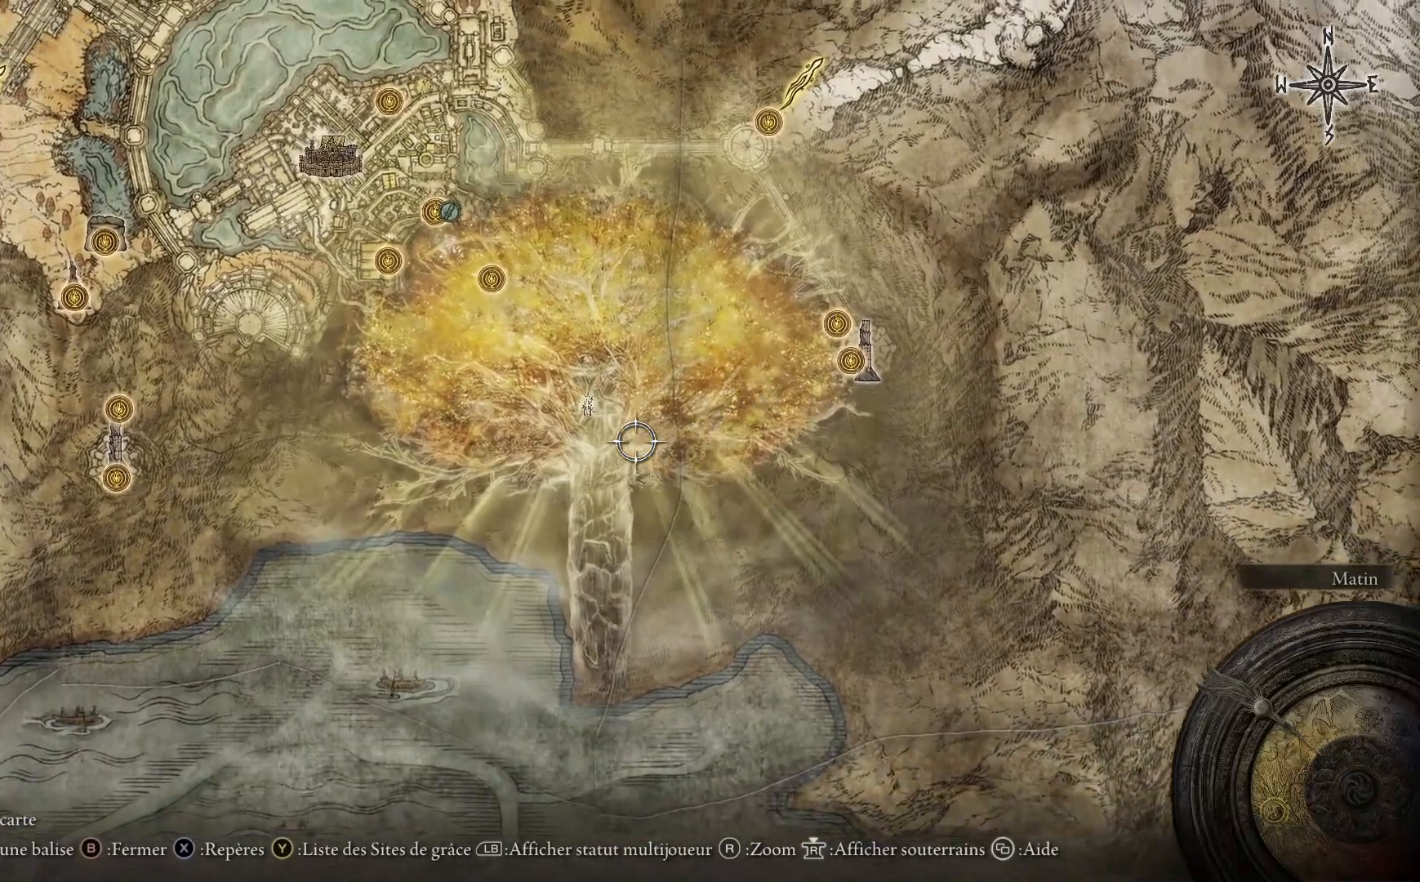
{"buttons": [], "left_stick": "up-left", "right_stick": "center", "events": [[167, "right_stick", "up"], [417, "right_stick", "center"]]}
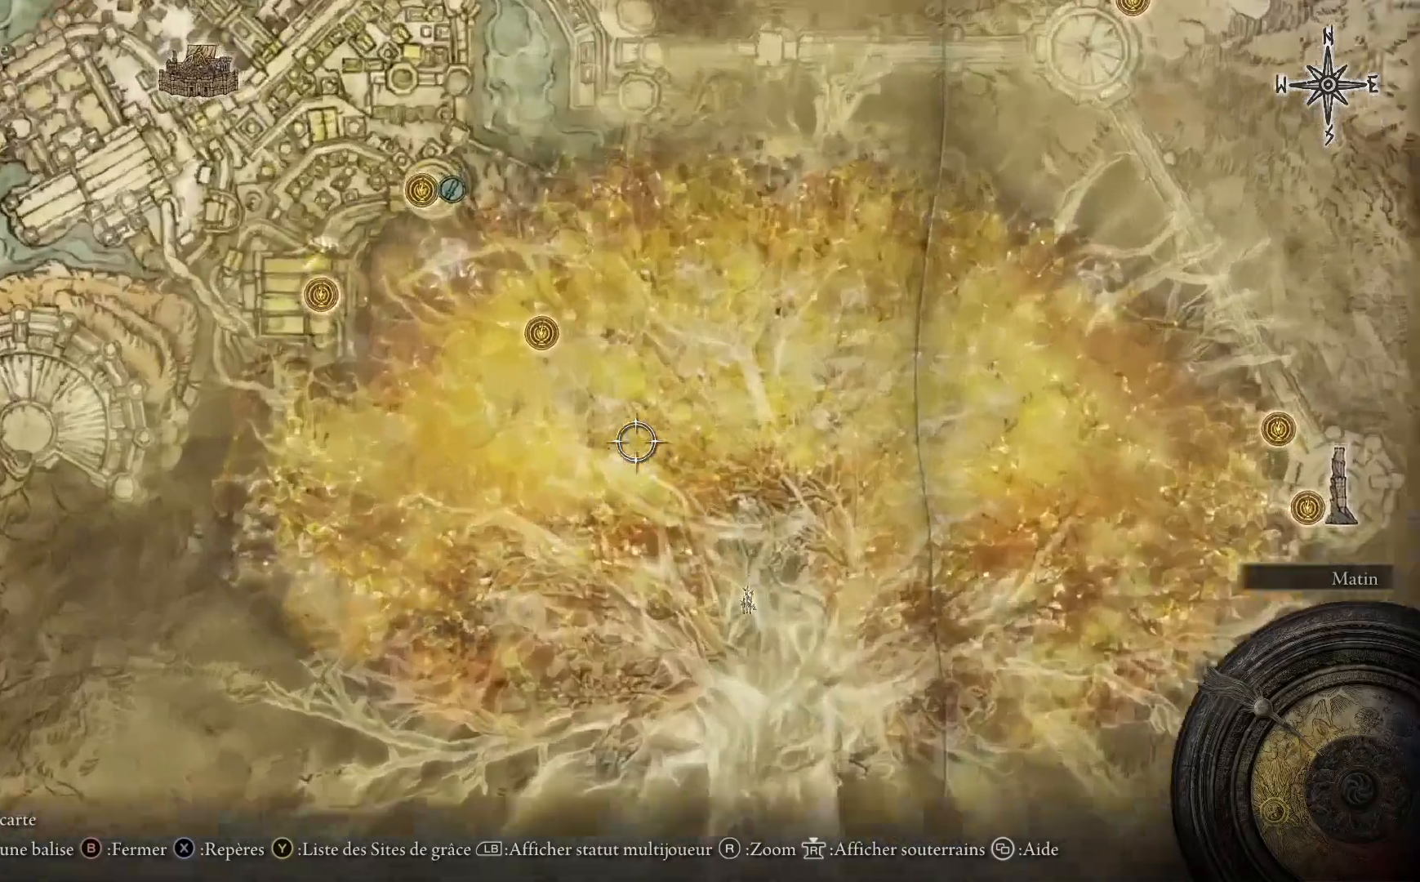
{"buttons": [], "left_stick": "up-left", "right_stick": "center", "events": []}
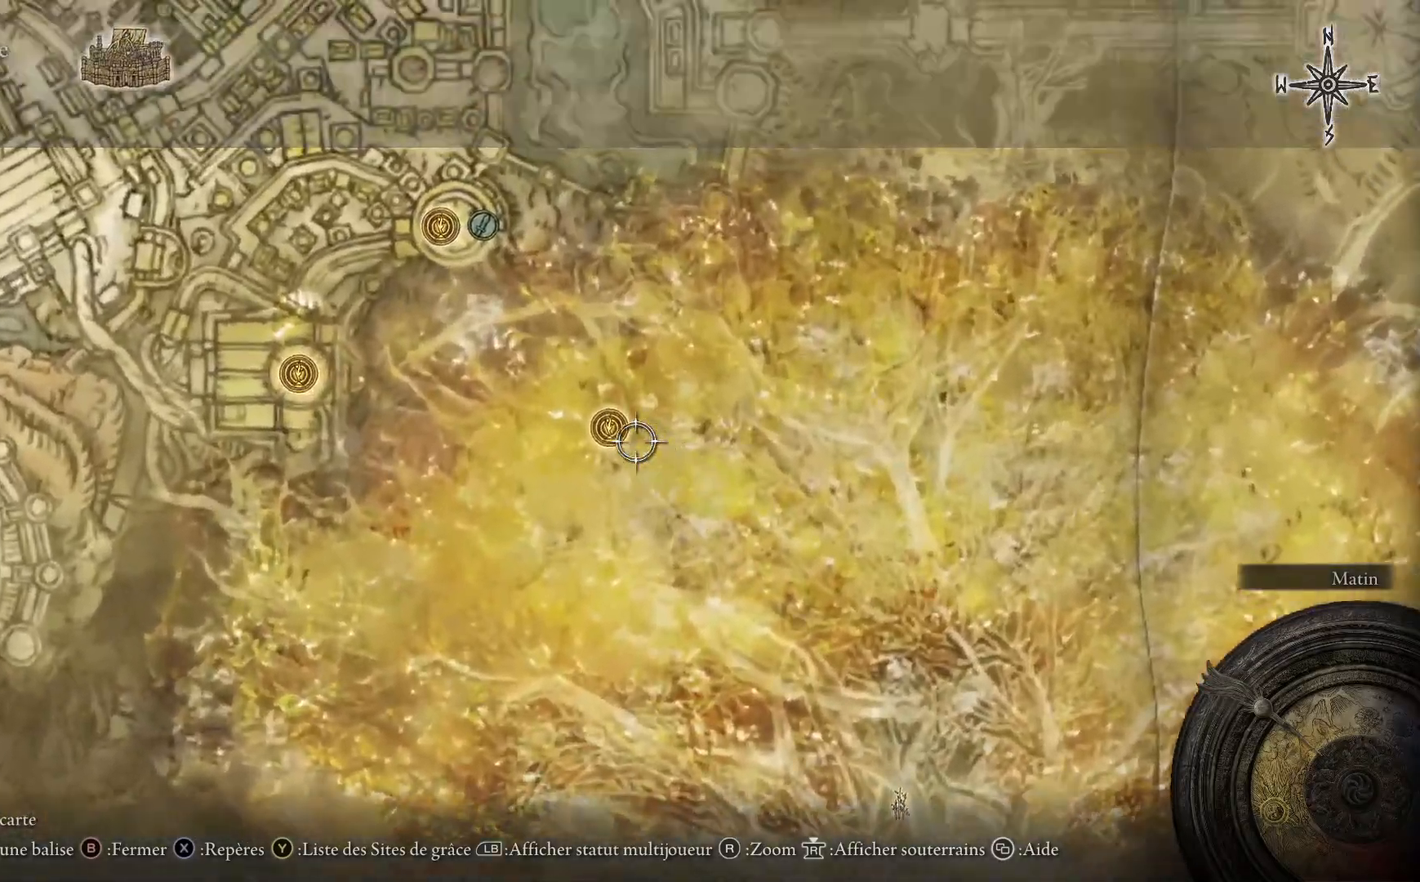
{"buttons": [], "left_stick": "center", "right_stick": "center", "events": [[50, "left_stick", "center"], [250, "left_stick", "up-left"], [400, "left_stick", "center"]]}
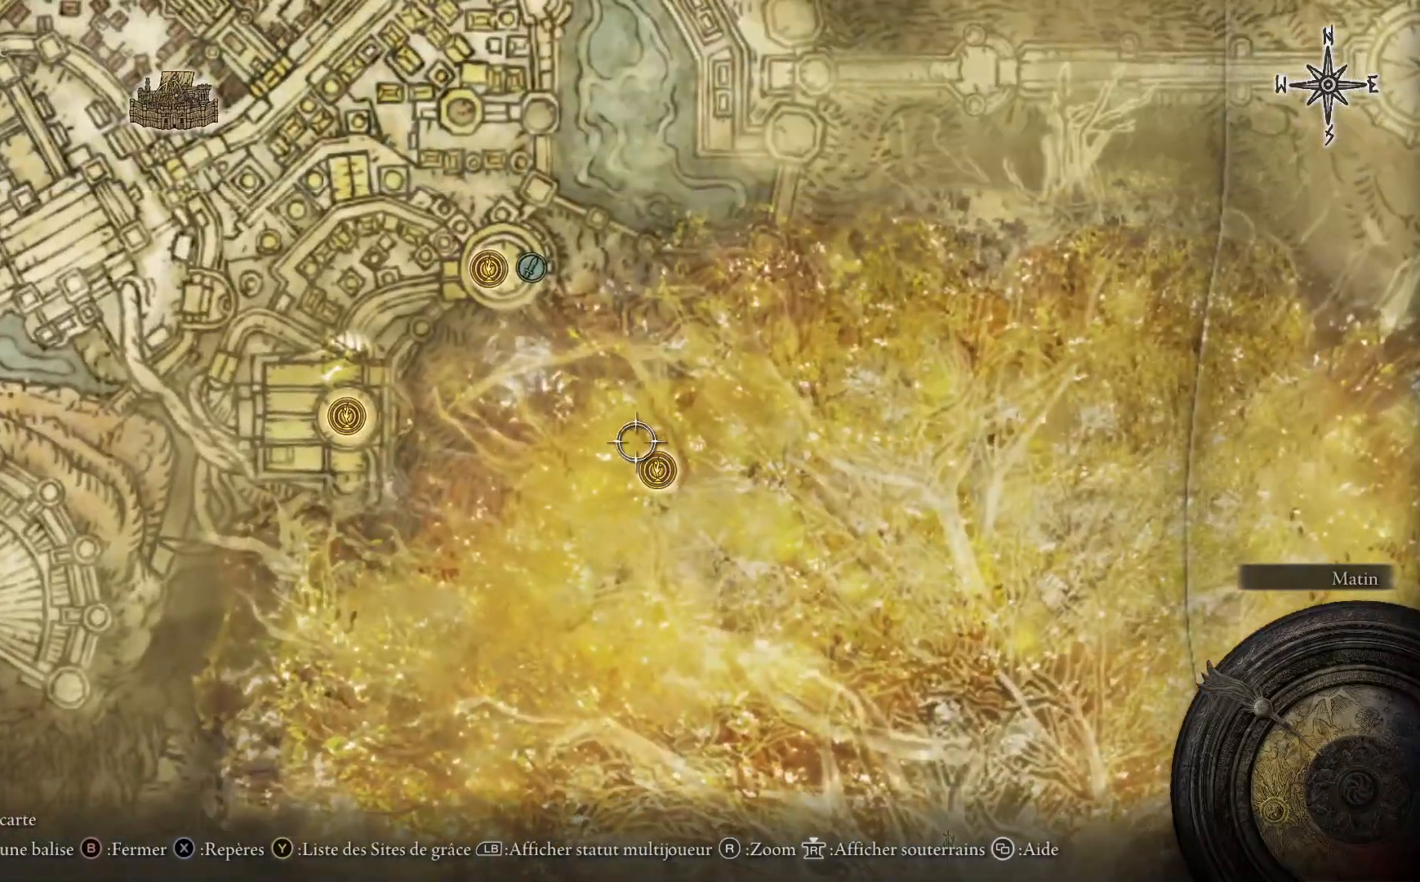
{"buttons": ["A"], "left_stick": "center", "right_stick": "center", "events": [[117, "left_stick", "down-right"], [233, "left_stick", "center"], [467, "A", "down"]]}
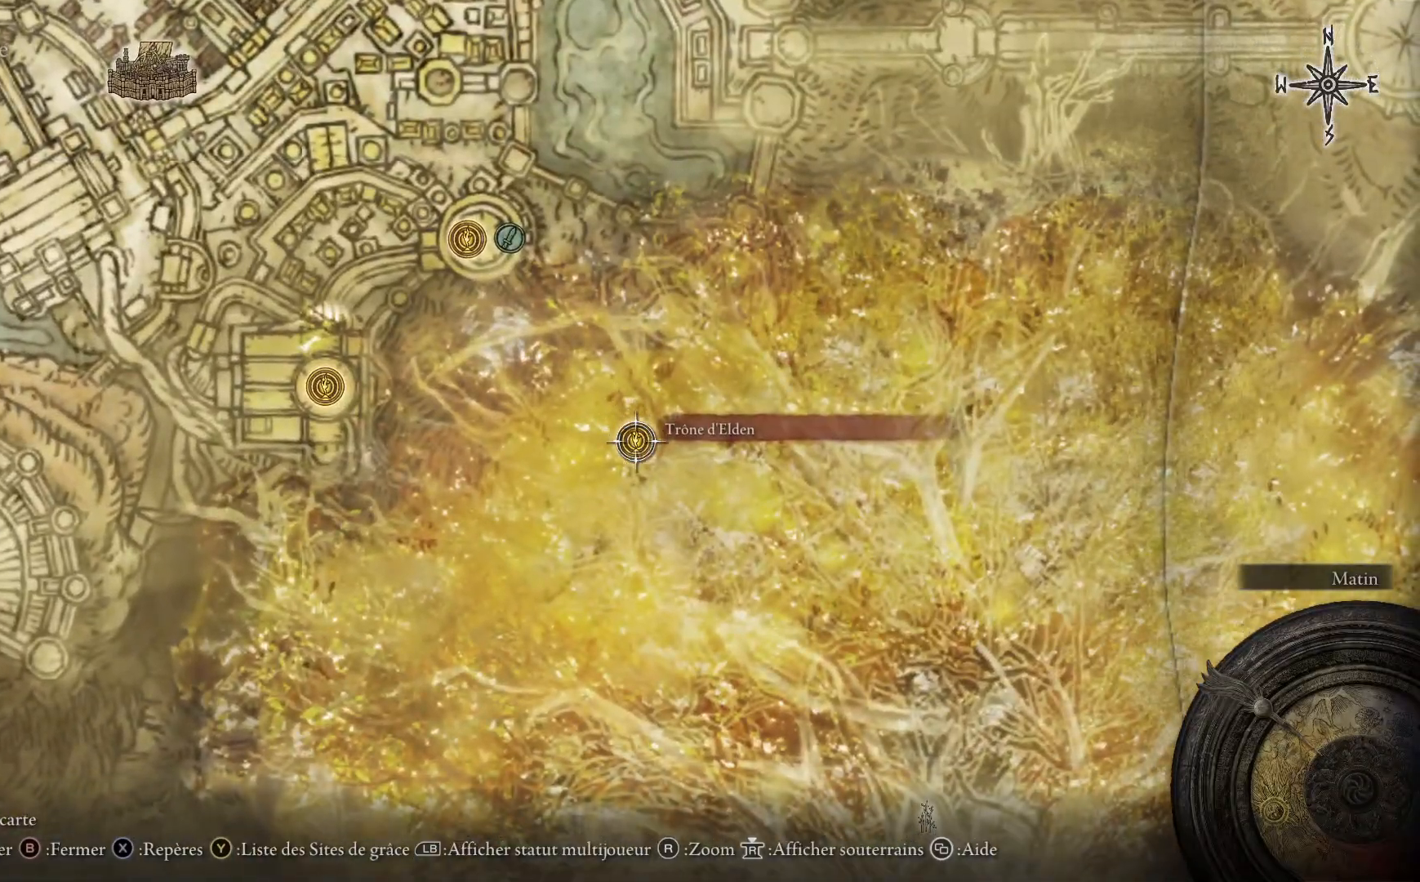
{"buttons": [], "left_stick": "center", "right_stick": "center", "events": [[100, "A", "up"], [283, "A", "down"], [417, "A", "up"]]}